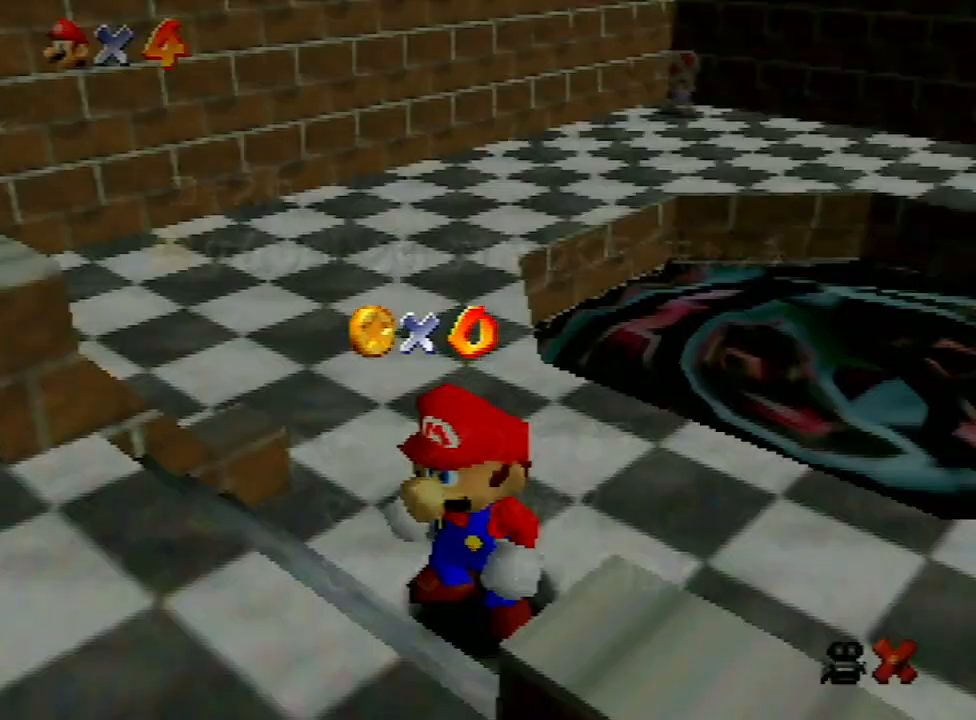
Gameplay with a controller (Nintendo layout); each line is a JSON object with the inputs held at the frame after it. "events" lists button and stick changes between this image and that frame as [ms after this image, input, new state], when the widget could be followed in between. Not read: L3 R3 START.
{"buttons": ["A"], "left_stick": "center", "events": [[300, "left_stick", "down"], [367, "left_stick", "center"], [400, "A", "down"]]}
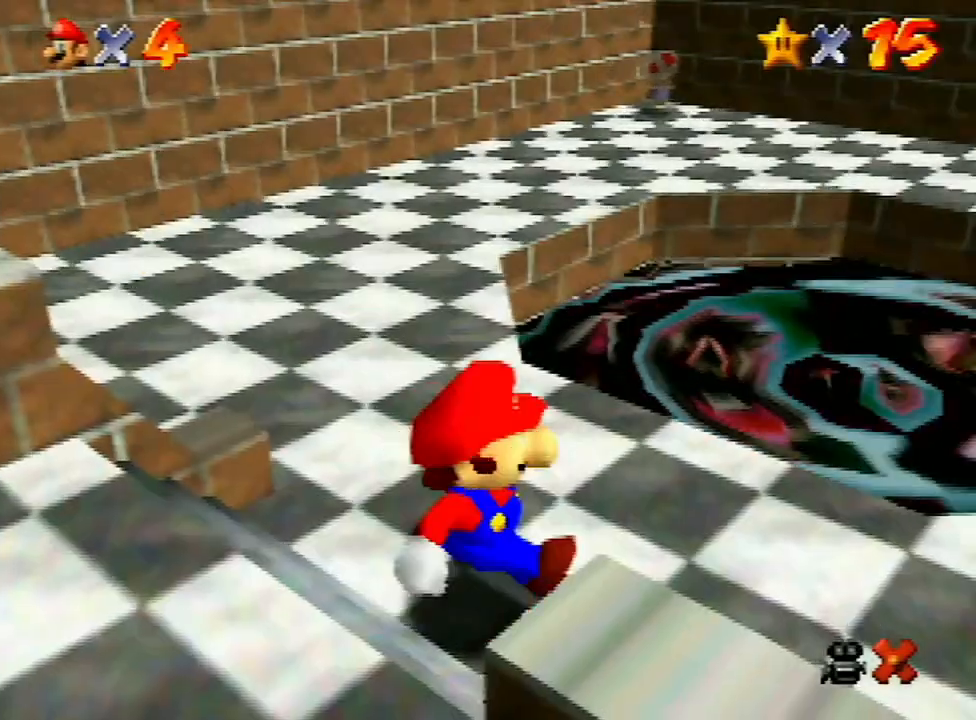
{"buttons": ["A"], "left_stick": "up-right", "events": [[33, "A", "up"], [33, "left_stick", "up-right"], [500, "A", "down"]]}
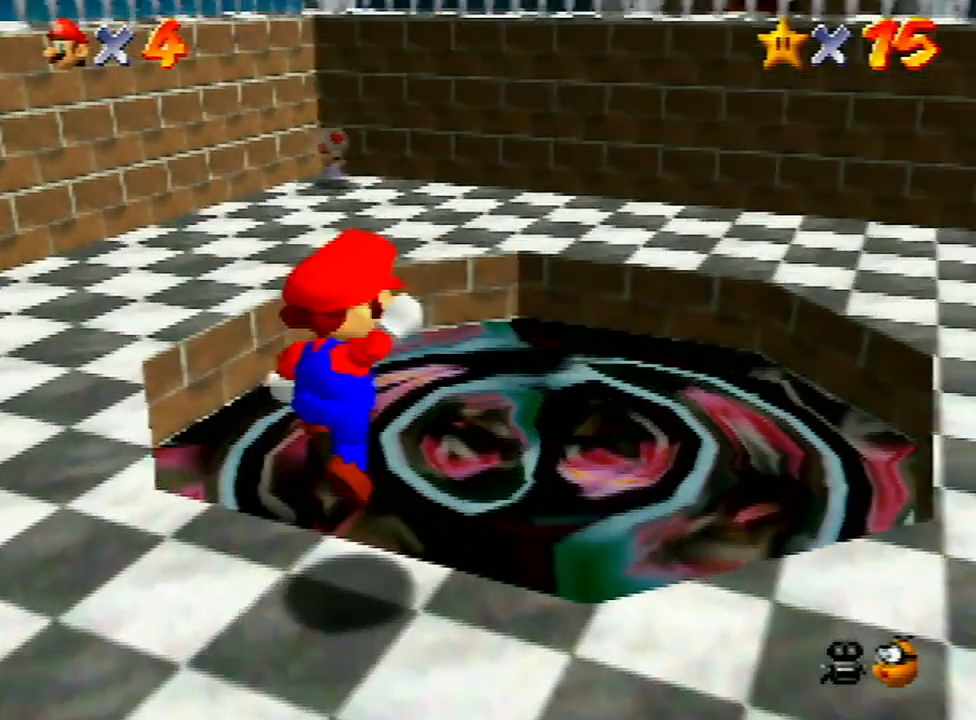
{"buttons": [], "left_stick": "up", "events": [[333, "A", "up"], [367, "left_stick", "center"], [500, "left_stick", "up"]]}
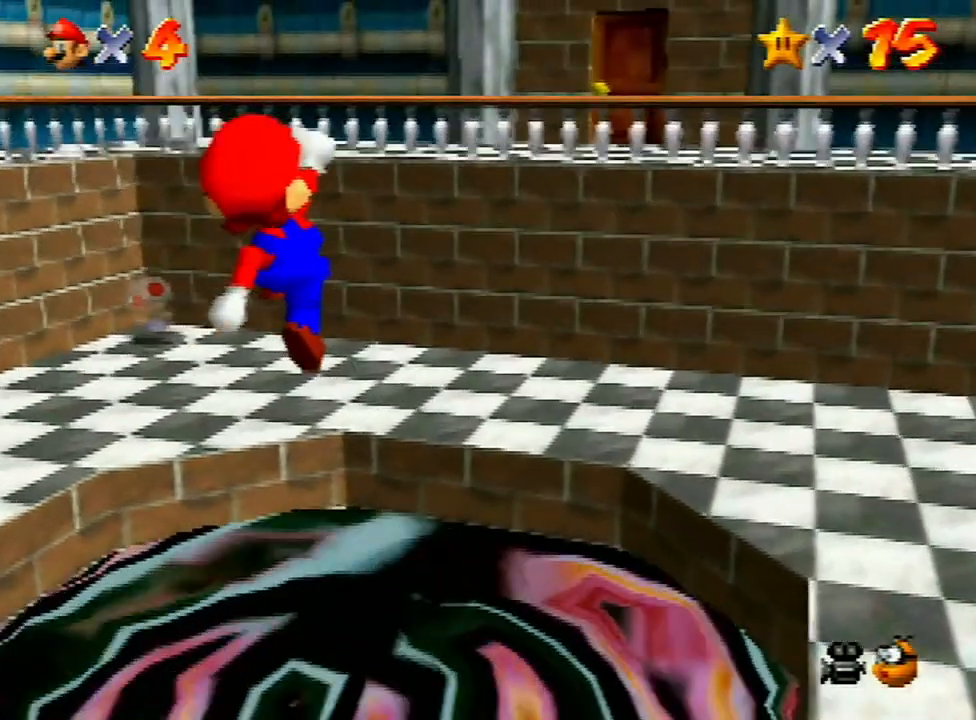
{"buttons": [], "left_stick": "up-right", "events": [[33, "B", "down"], [200, "B", "up"], [500, "left_stick", "up-right"]]}
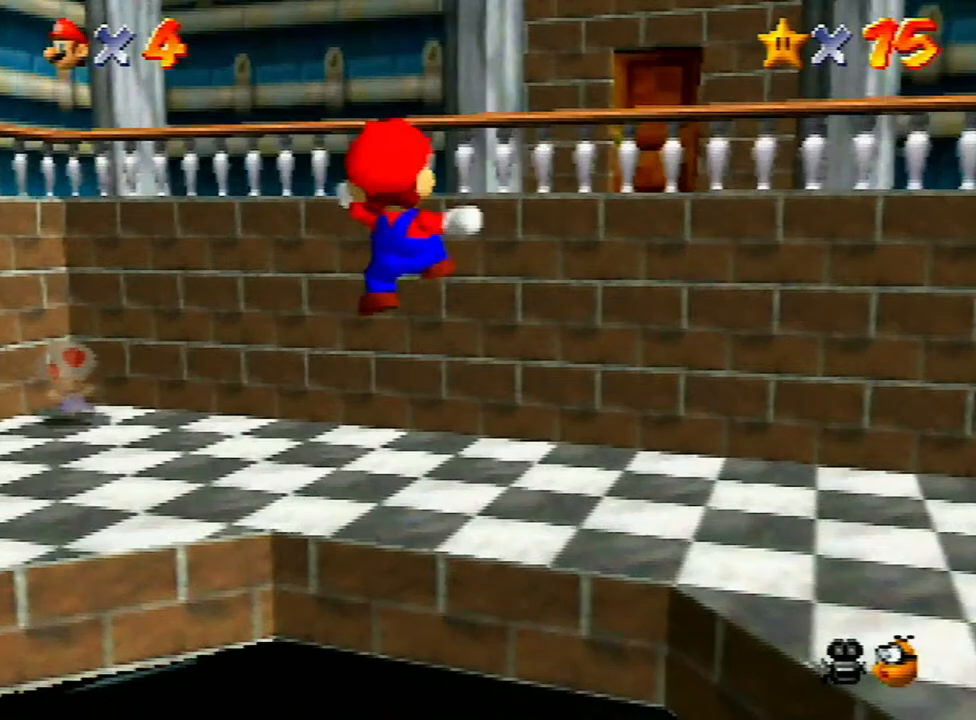
{"buttons": [], "left_stick": "up", "events": [[200, "A", "down"], [467, "A", "up"], [467, "left_stick", "up"]]}
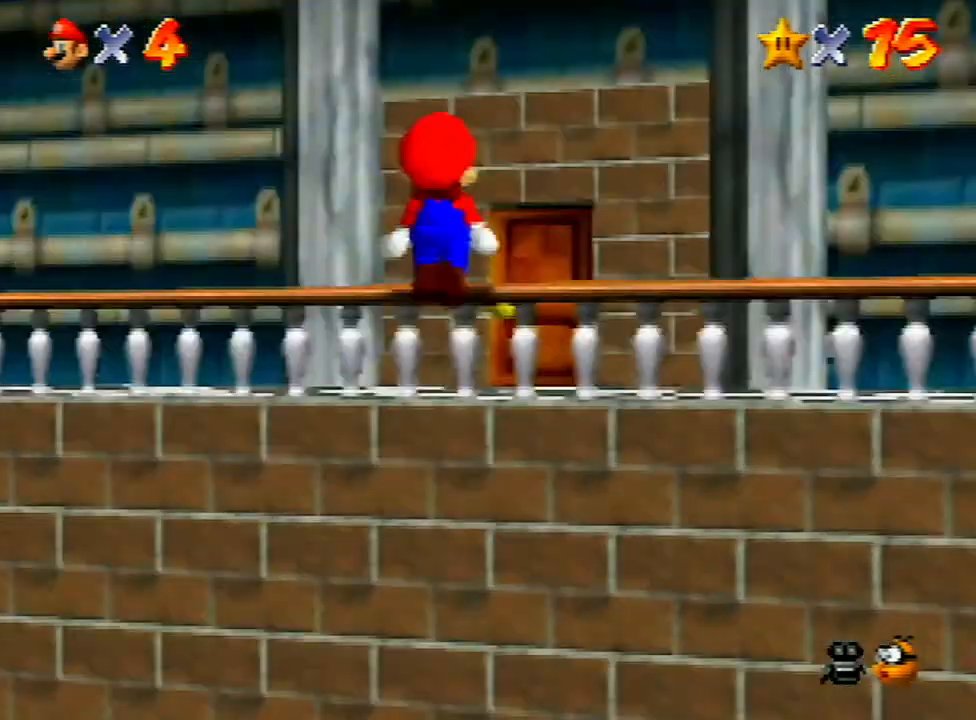
{"buttons": [], "left_stick": "up-left", "events": [[67, "C_LEFT", "down"], [233, "C_LEFT", "up"], [500, "left_stick", "up-left"]]}
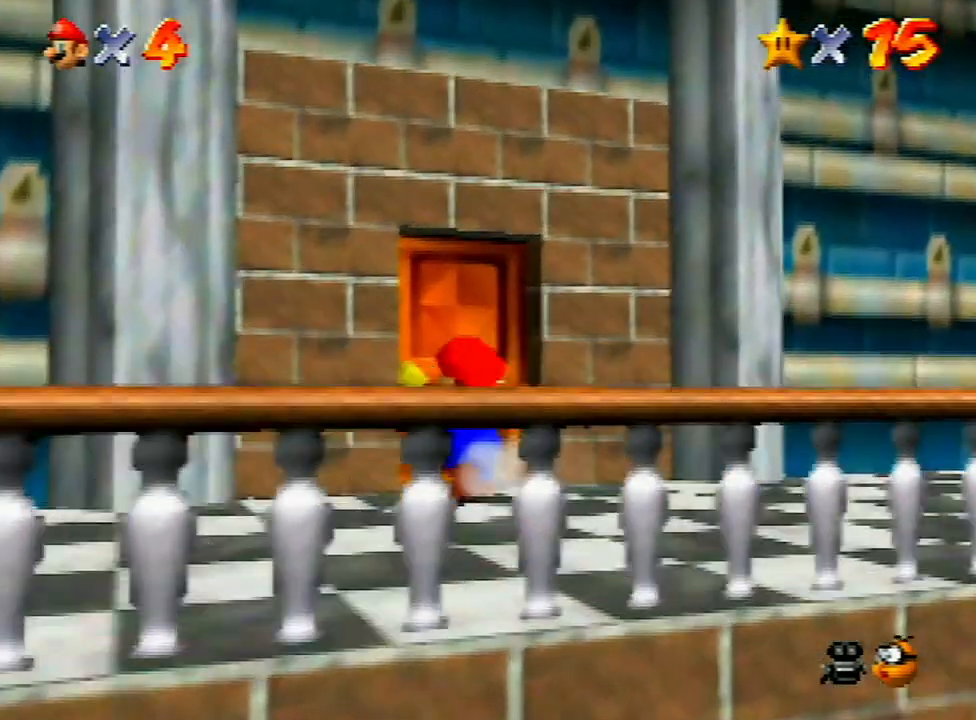
{"buttons": [], "left_stick": "center", "events": [[467, "left_stick", "center"]]}
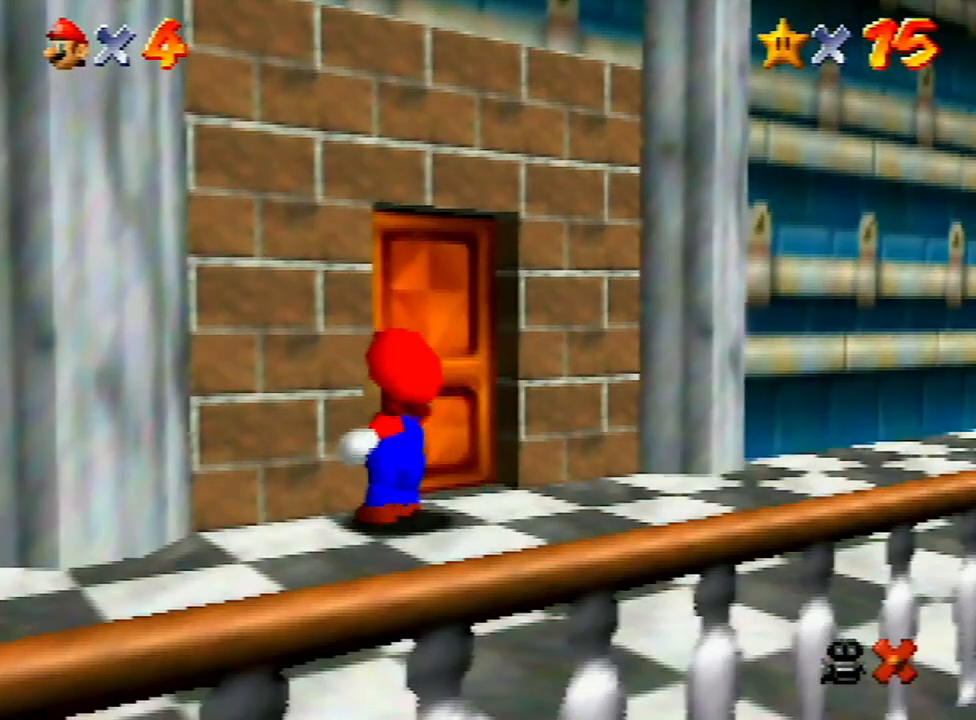
{"buttons": [], "left_stick": "up-left", "events": [[67, "left_stick", "up-left"]]}
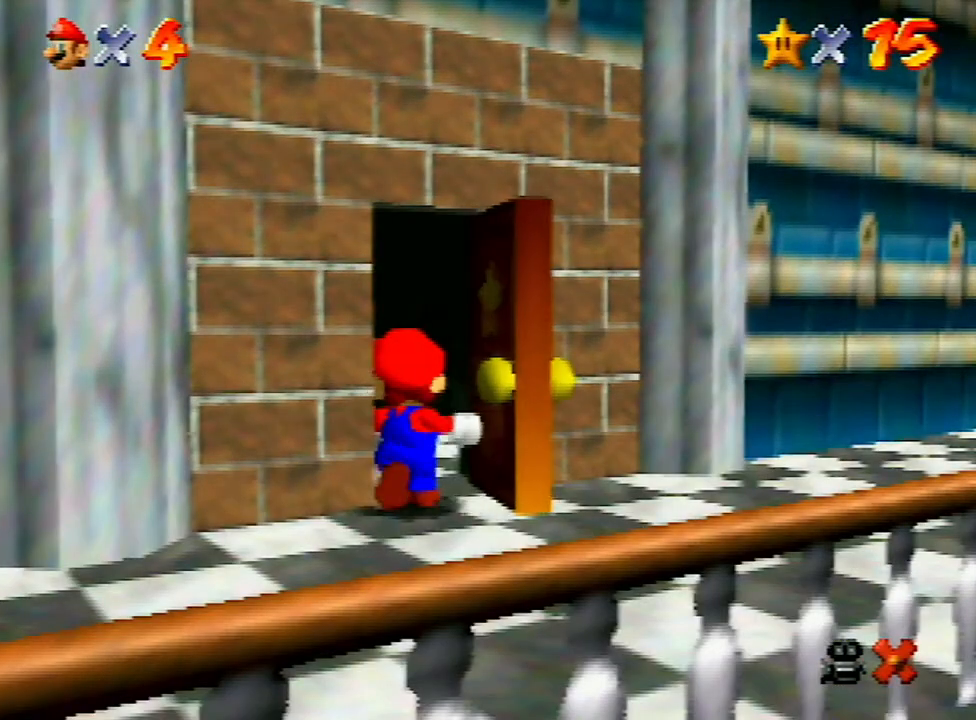
{"buttons": [], "left_stick": "up-left", "events": []}
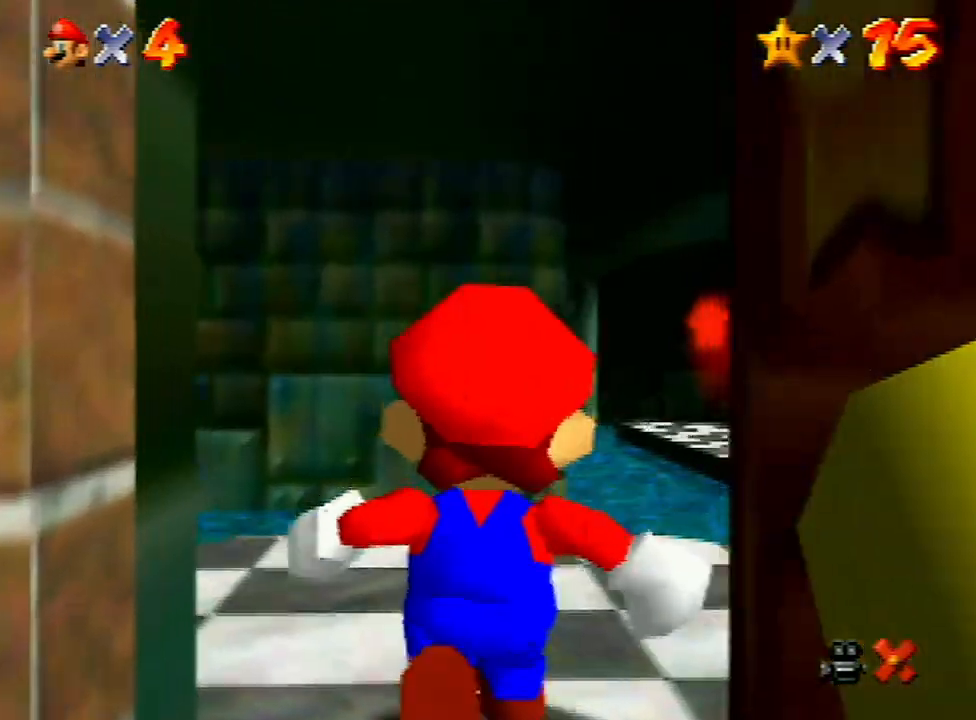
{"buttons": [], "left_stick": "up-left", "events": []}
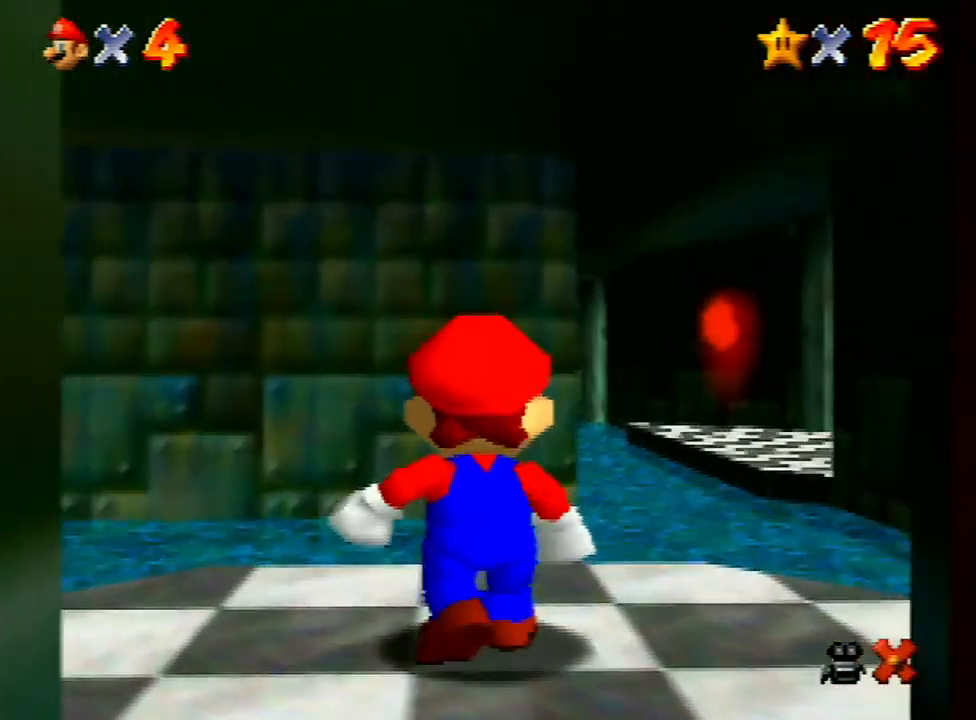
{"buttons": [], "left_stick": "up-left", "events": []}
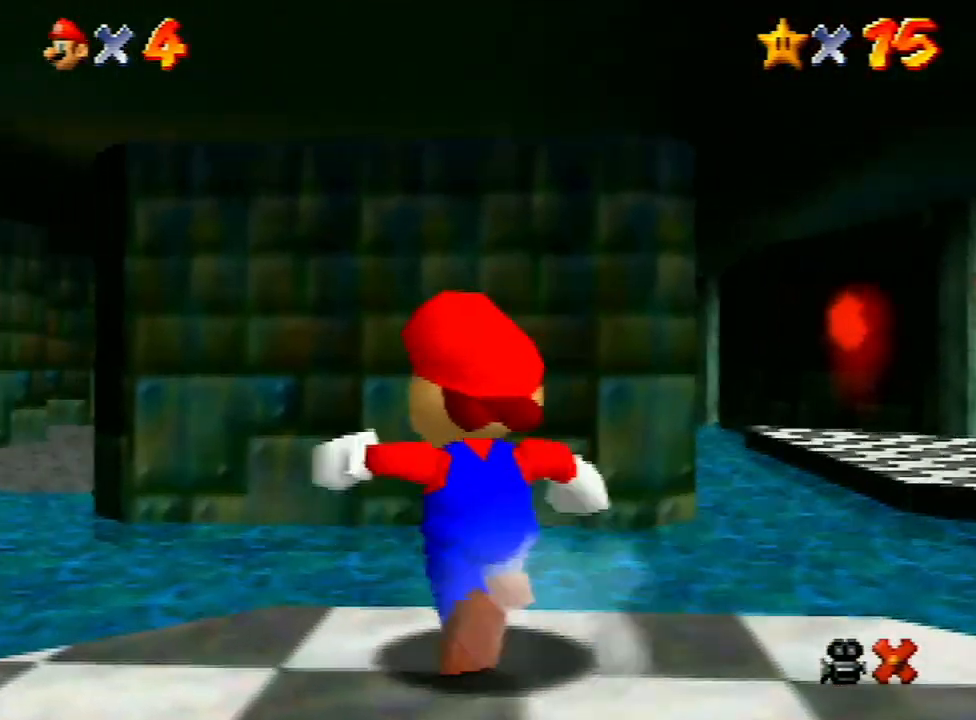
{"buttons": [], "left_stick": "up-left", "events": [[333, "B", "down"], [433, "B", "up"]]}
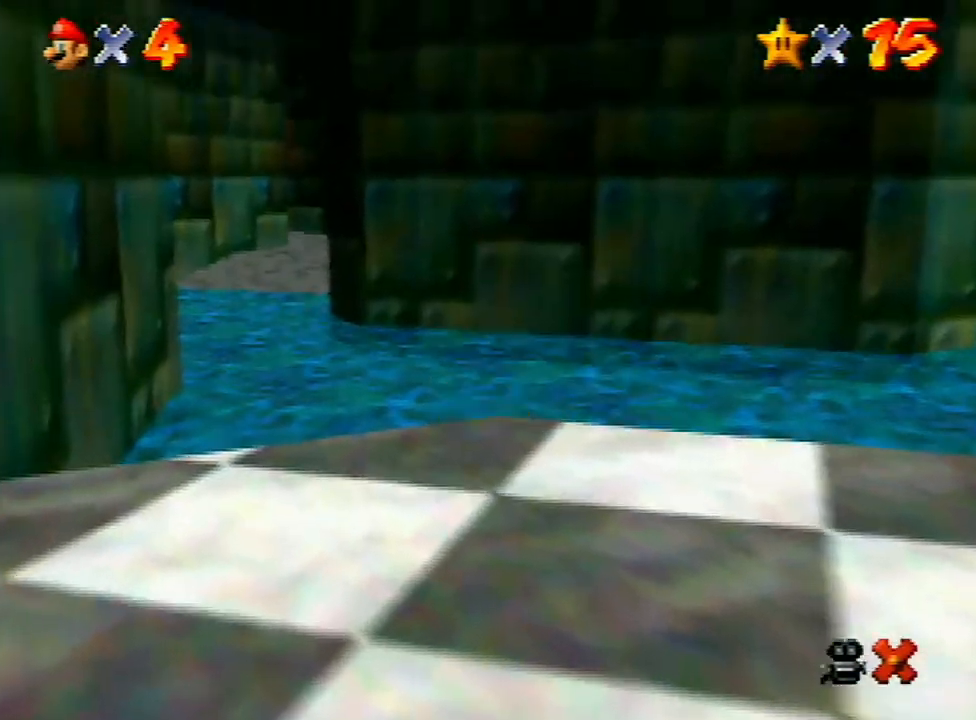
{"buttons": [], "left_stick": "up", "events": [[167, "A", "down"], [267, "A", "up"], [433, "left_stick", "up"]]}
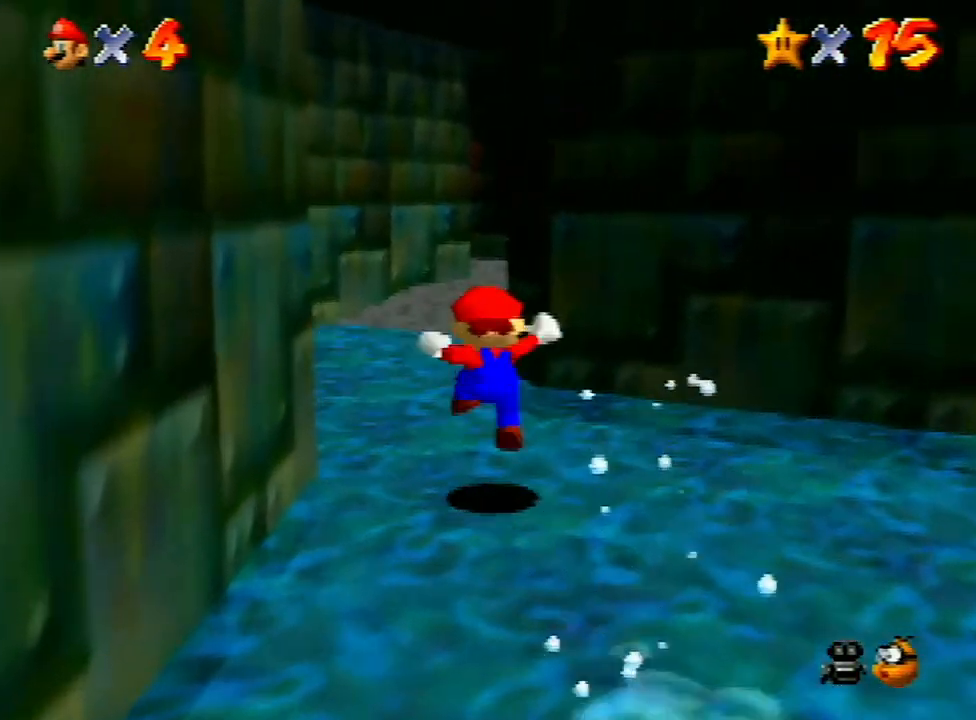
{"buttons": ["A", "Z"], "left_stick": "up-right", "events": [[300, "Z", "down"], [333, "A", "down"], [467, "left_stick", "up-right"]]}
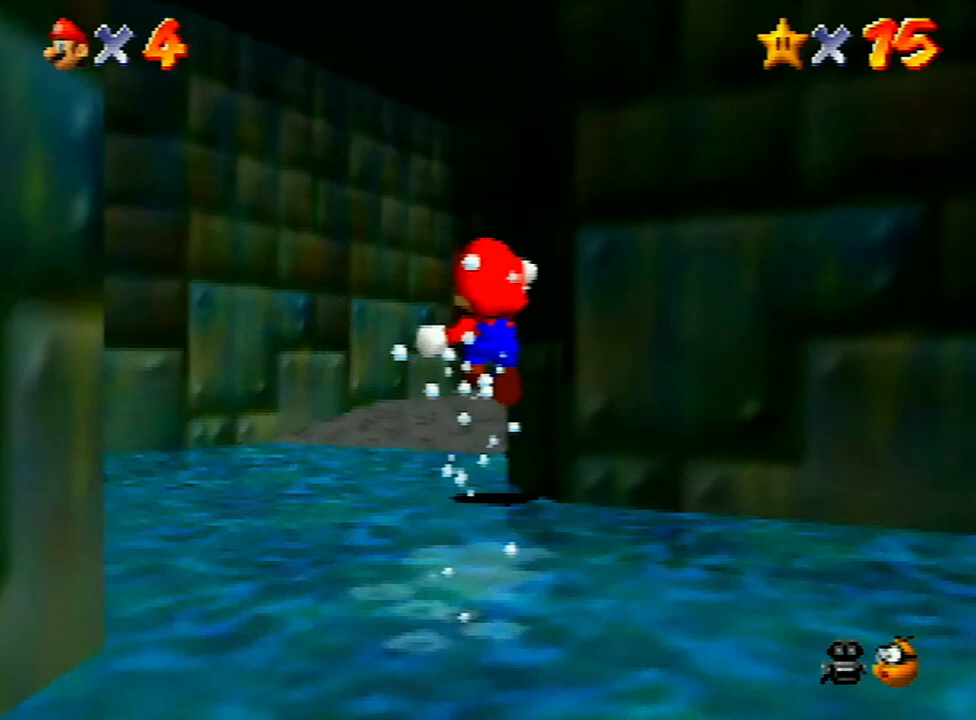
{"buttons": ["Z"], "left_stick": "up-right", "events": [[167, "A", "up"]]}
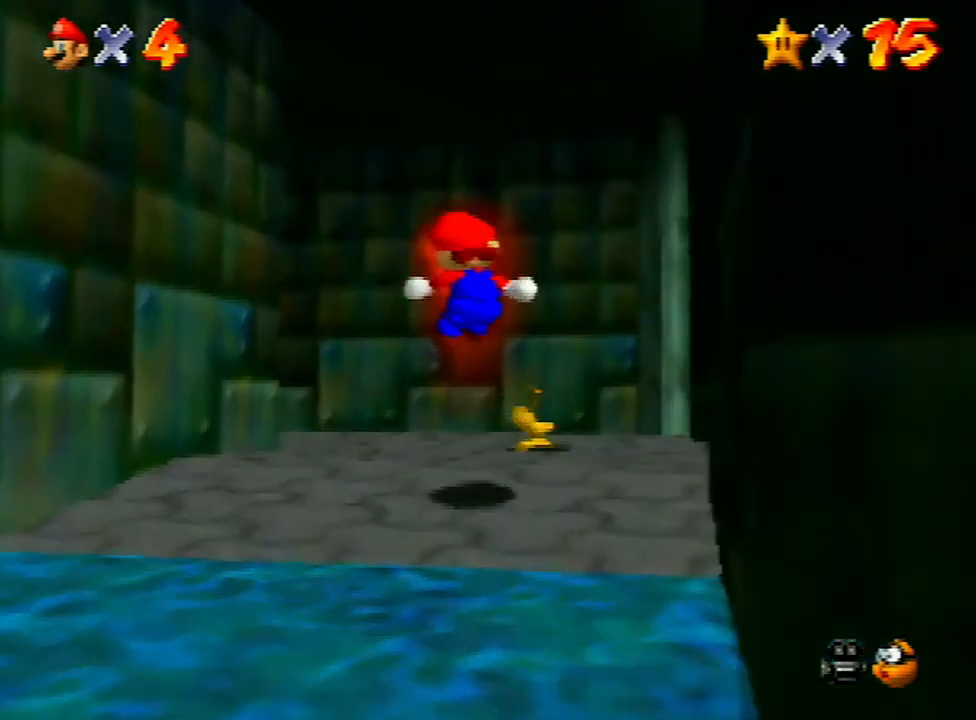
{"buttons": [], "left_stick": "up-left", "events": [[133, "left_stick", "up"], [167, "Z", "up"], [300, "left_stick", "up-left"]]}
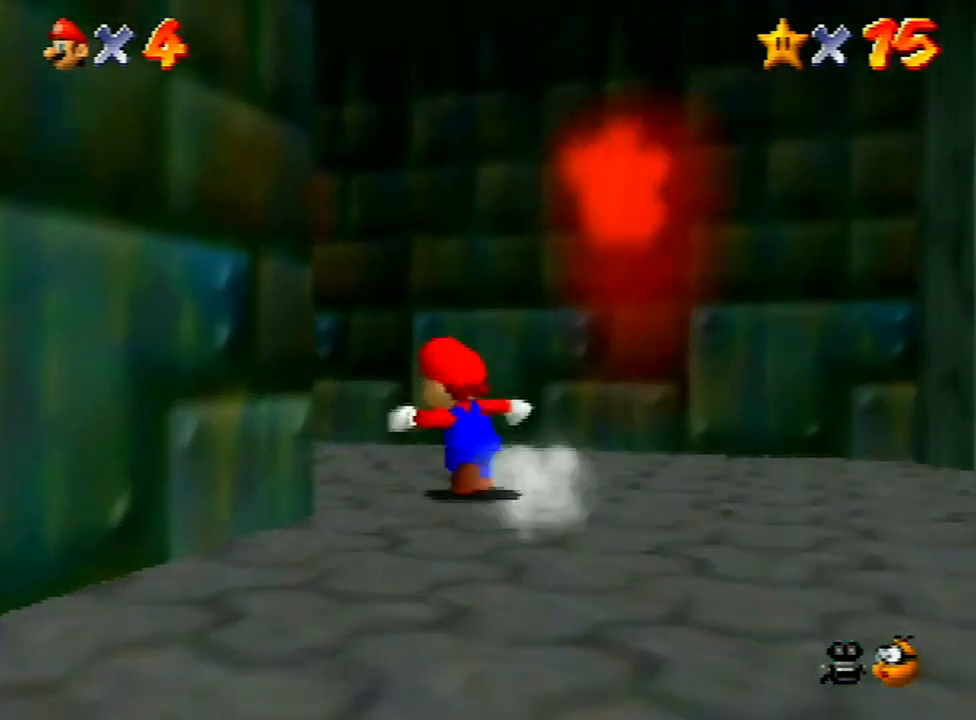
{"buttons": [], "left_stick": "up-left", "events": [[133, "B", "down"], [233, "B", "up"]]}
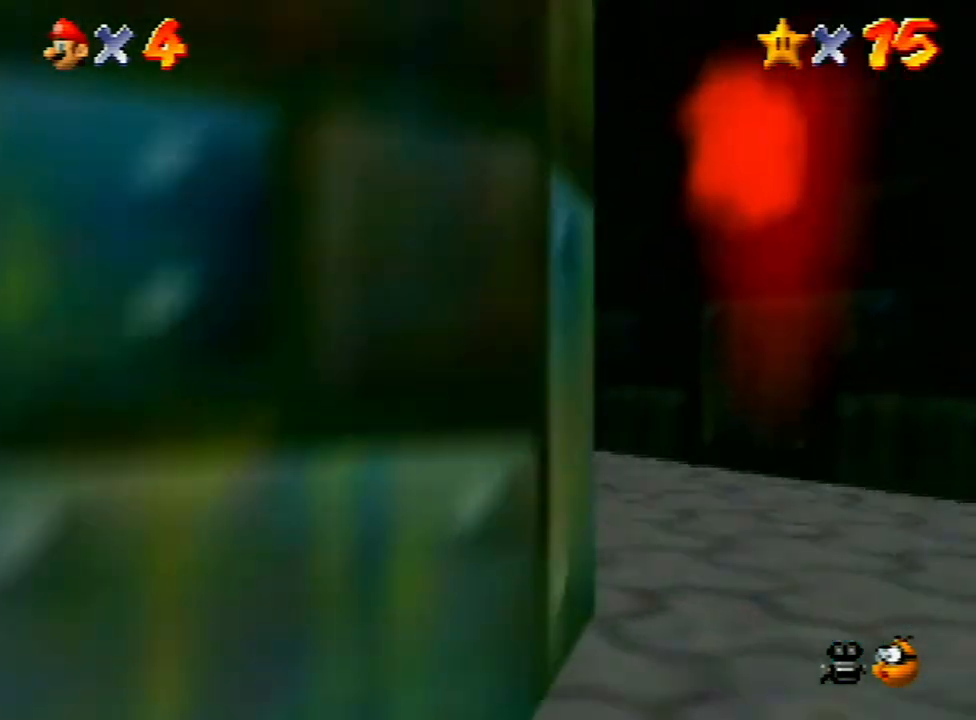
{"buttons": [], "left_stick": "up", "events": [[33, "A", "down"], [67, "left_stick", "up"], [100, "A", "up"]]}
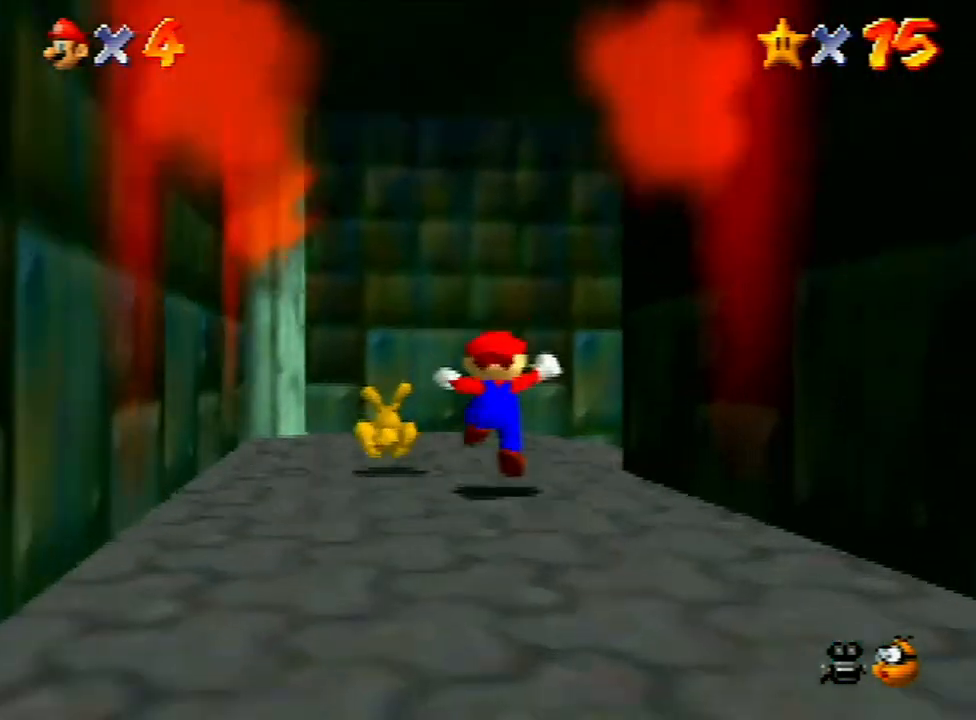
{"buttons": [], "left_stick": "up-right", "events": [[33, "left_stick", "up-right"], [200, "B", "down"], [300, "B", "up"]]}
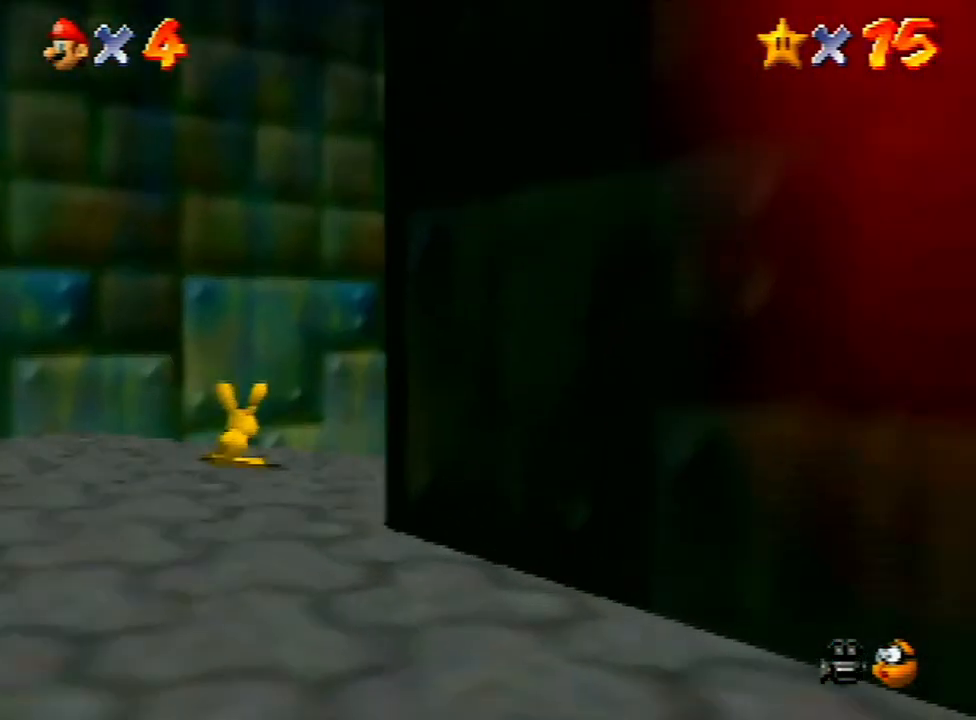
{"buttons": [], "left_stick": "center", "events": [[133, "left_stick", "center"], [267, "left_stick", "right"], [467, "left_stick", "center"]]}
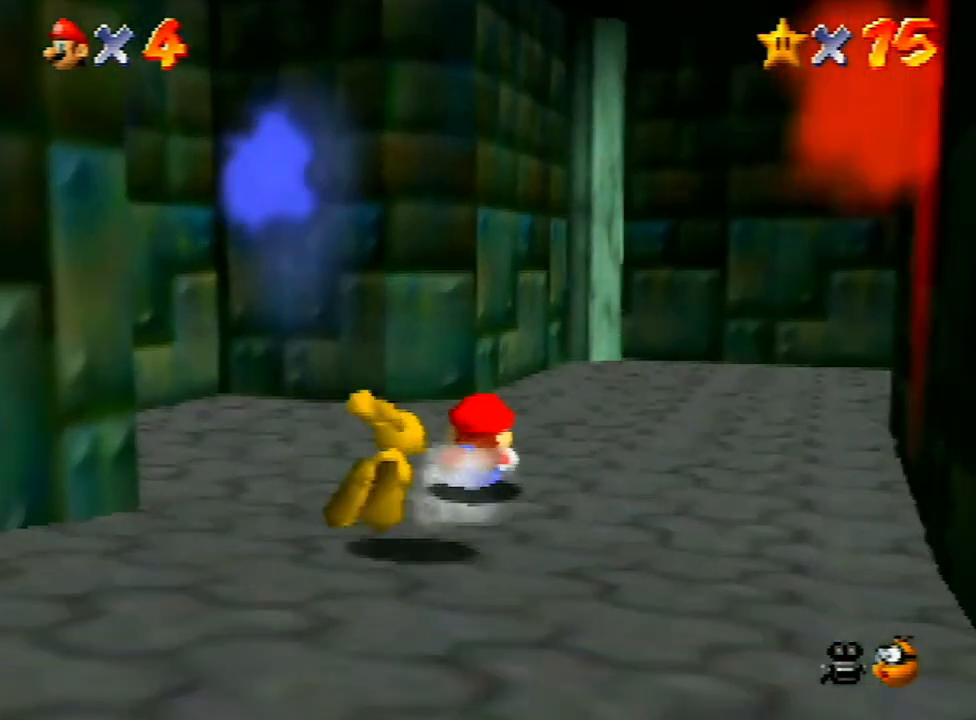
{"buttons": [], "left_stick": "down-right", "events": [[267, "left_stick", "down-right"]]}
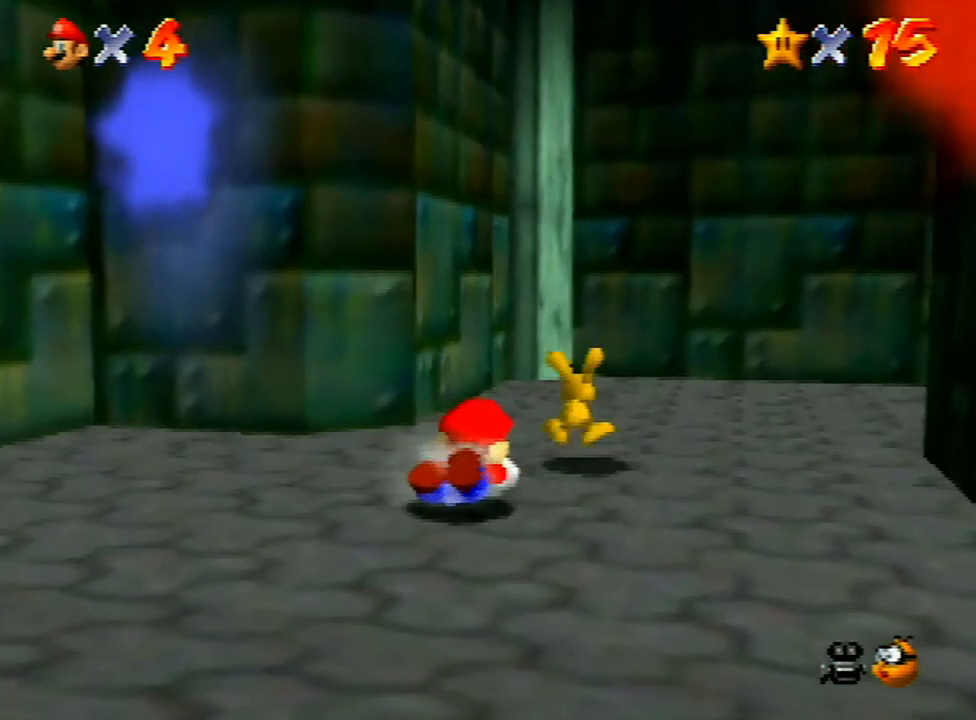
{"buttons": [], "left_stick": "center", "events": [[300, "left_stick", "center"], [333, "A", "down"], [433, "A", "up"]]}
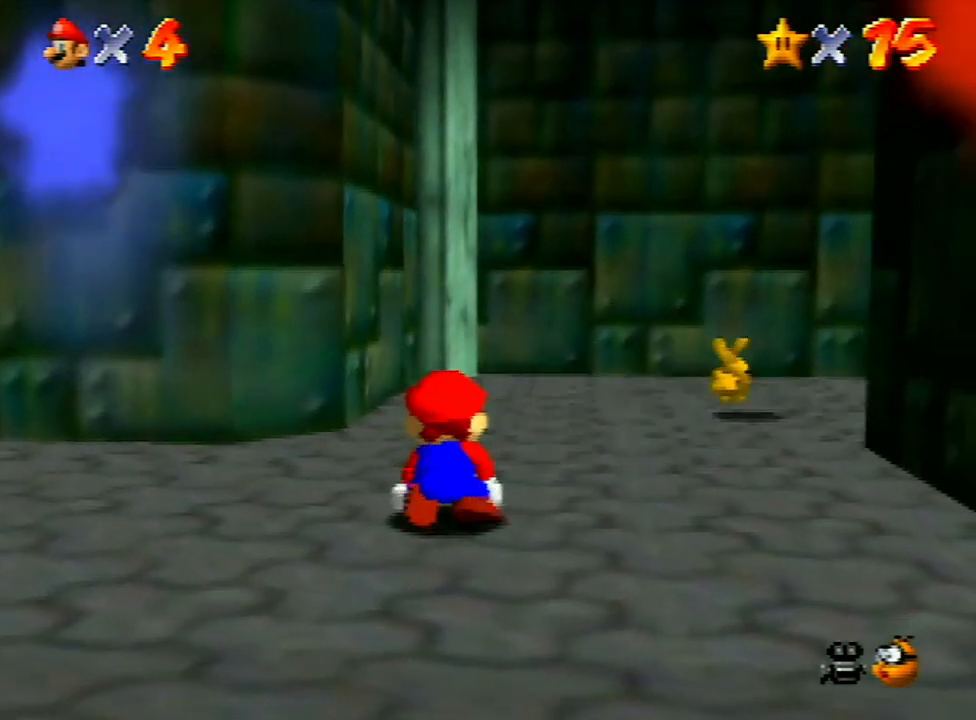
{"buttons": [], "left_stick": "up", "events": [[33, "left_stick", "up"], [67, "A", "down"], [133, "A", "up"], [233, "A", "down"], [367, "A", "up"]]}
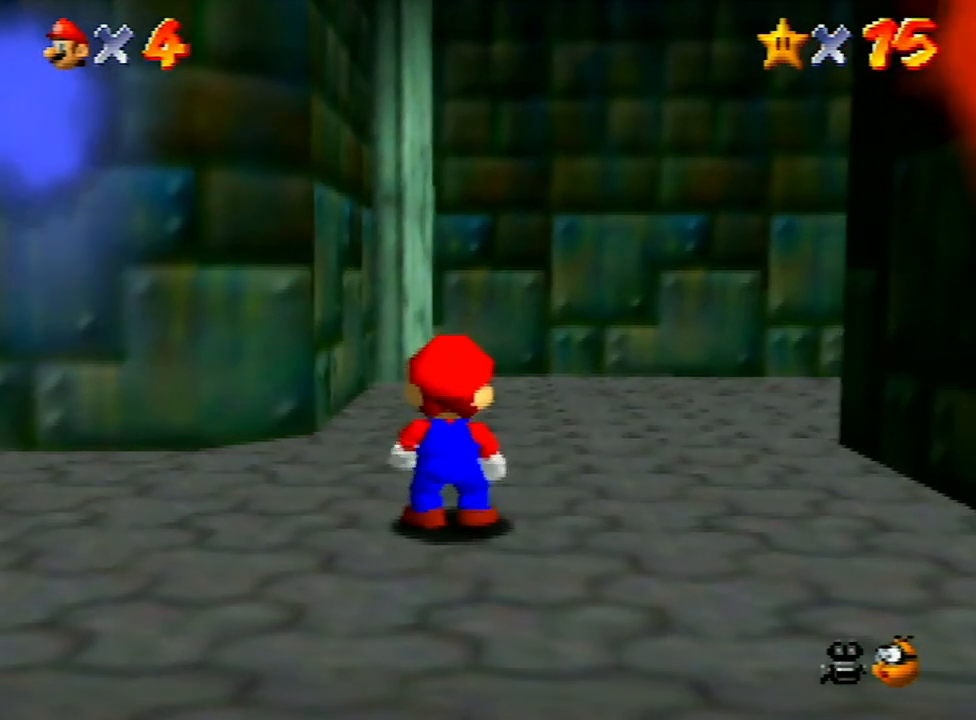
{"buttons": [], "left_stick": "up", "events": []}
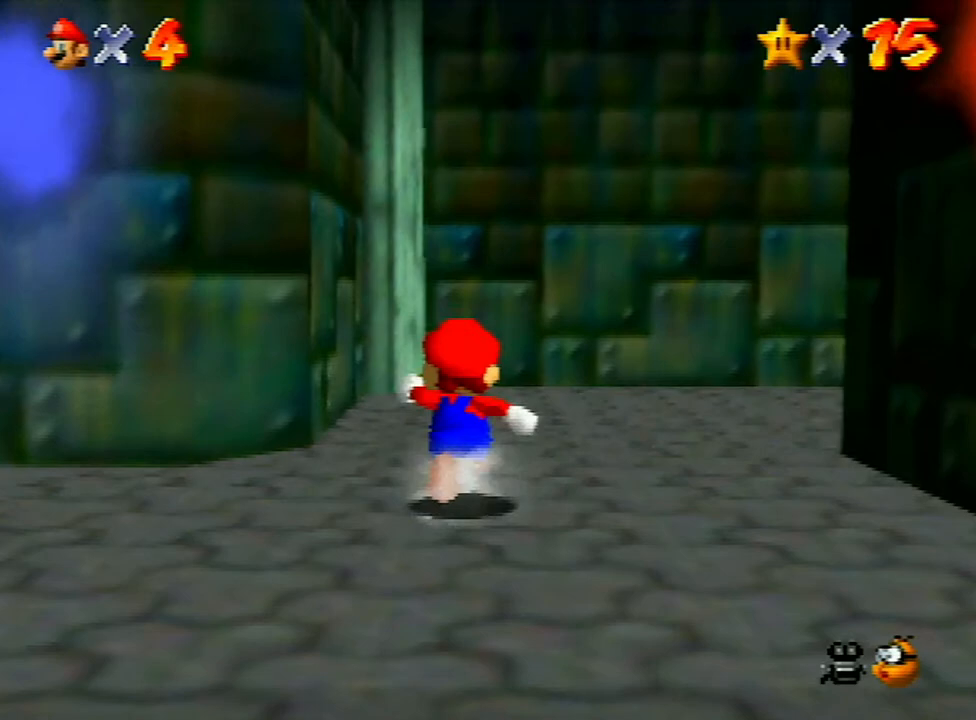
{"buttons": [], "left_stick": "up-right", "events": [[400, "left_stick", "up-right"]]}
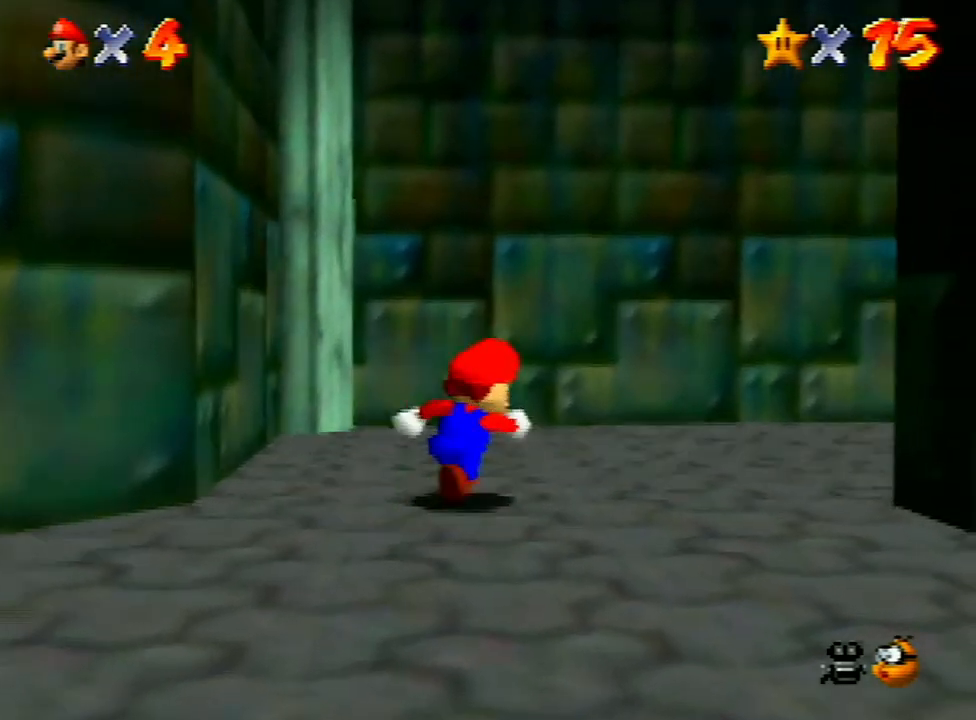
{"buttons": [], "left_stick": "up-right", "events": [[400, "B", "down"], [500, "B", "up"]]}
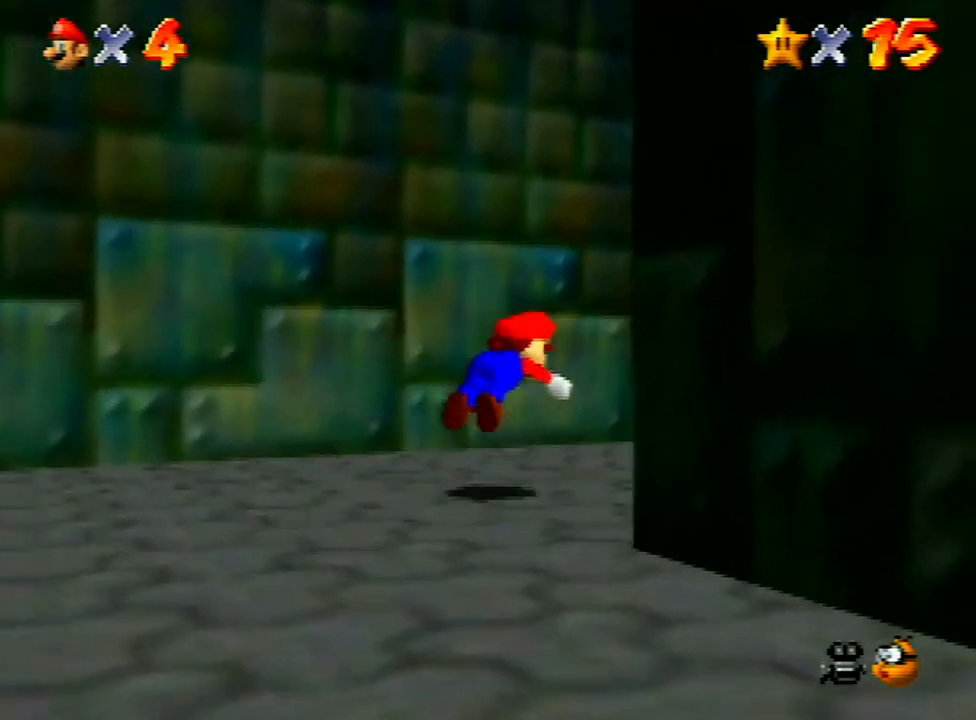
{"buttons": [], "left_stick": "right", "events": [[133, "left_stick", "right"], [333, "A", "down"], [400, "A", "up"]]}
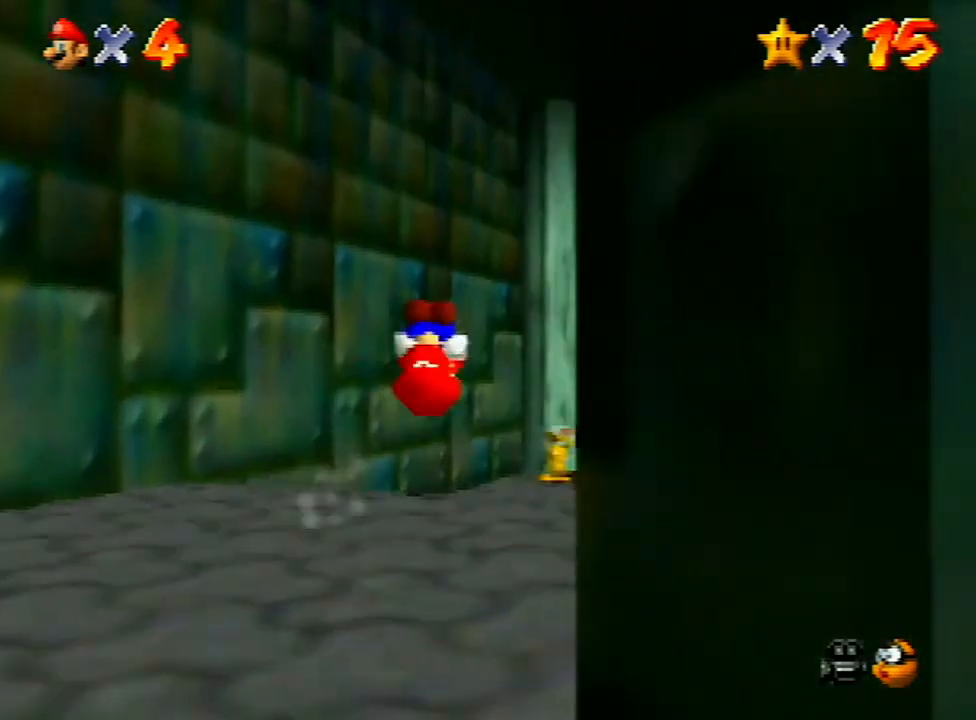
{"buttons": [], "left_stick": "right", "events": []}
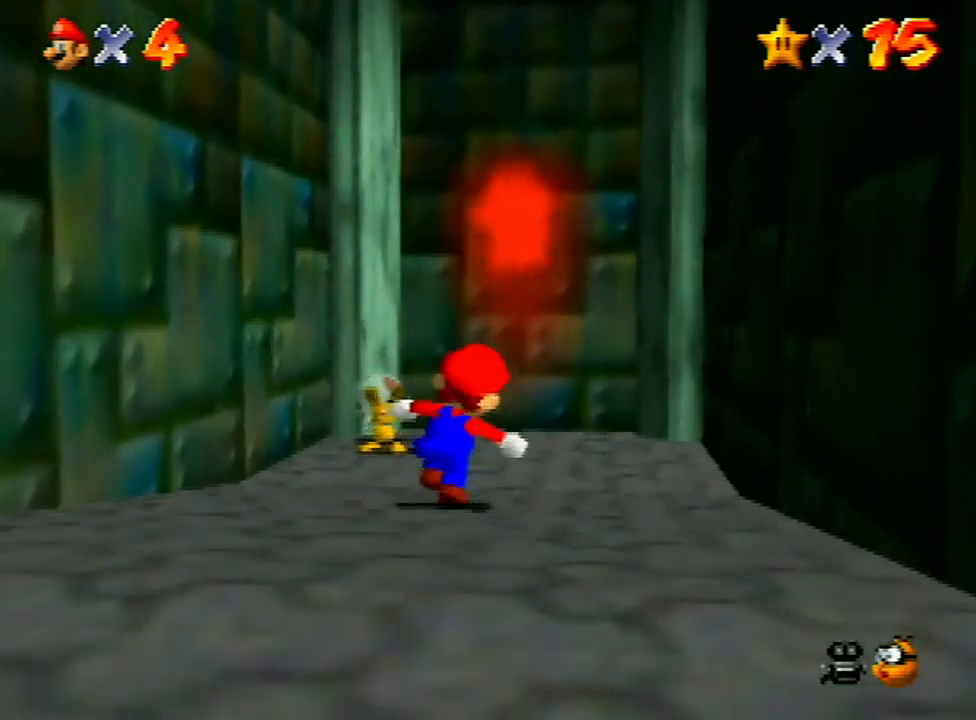
{"buttons": [], "left_stick": "left", "events": [[67, "B", "down"], [167, "B", "up"], [200, "left_stick", "down"], [300, "left_stick", "left"]]}
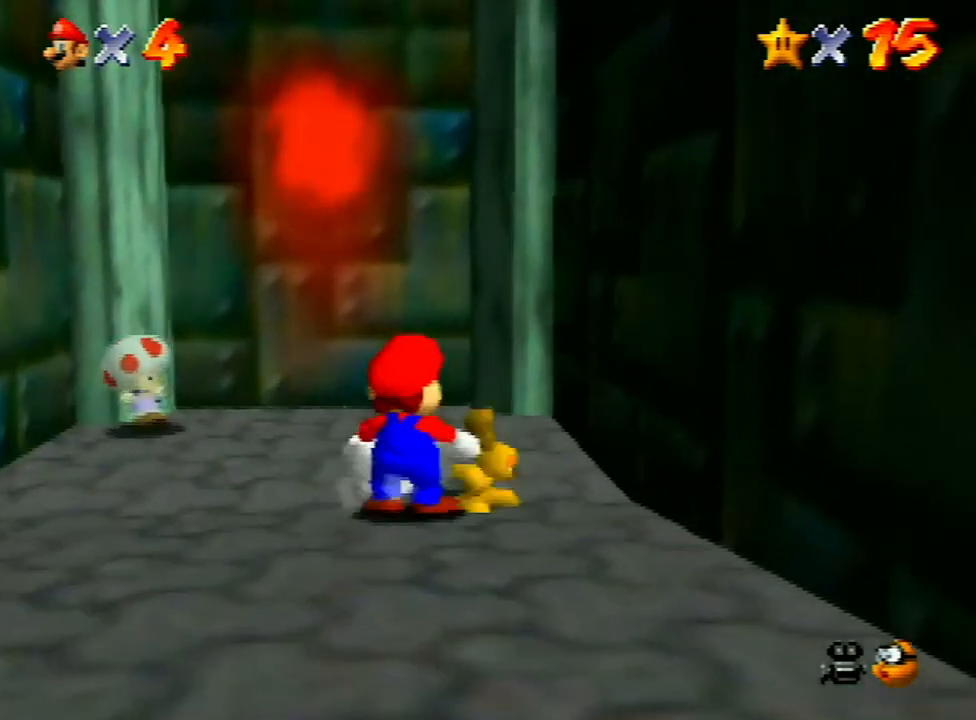
{"buttons": [], "left_stick": "center", "events": [[133, "left_stick", "down-right"], [167, "B", "down"], [300, "B", "up"], [467, "left_stick", "center"]]}